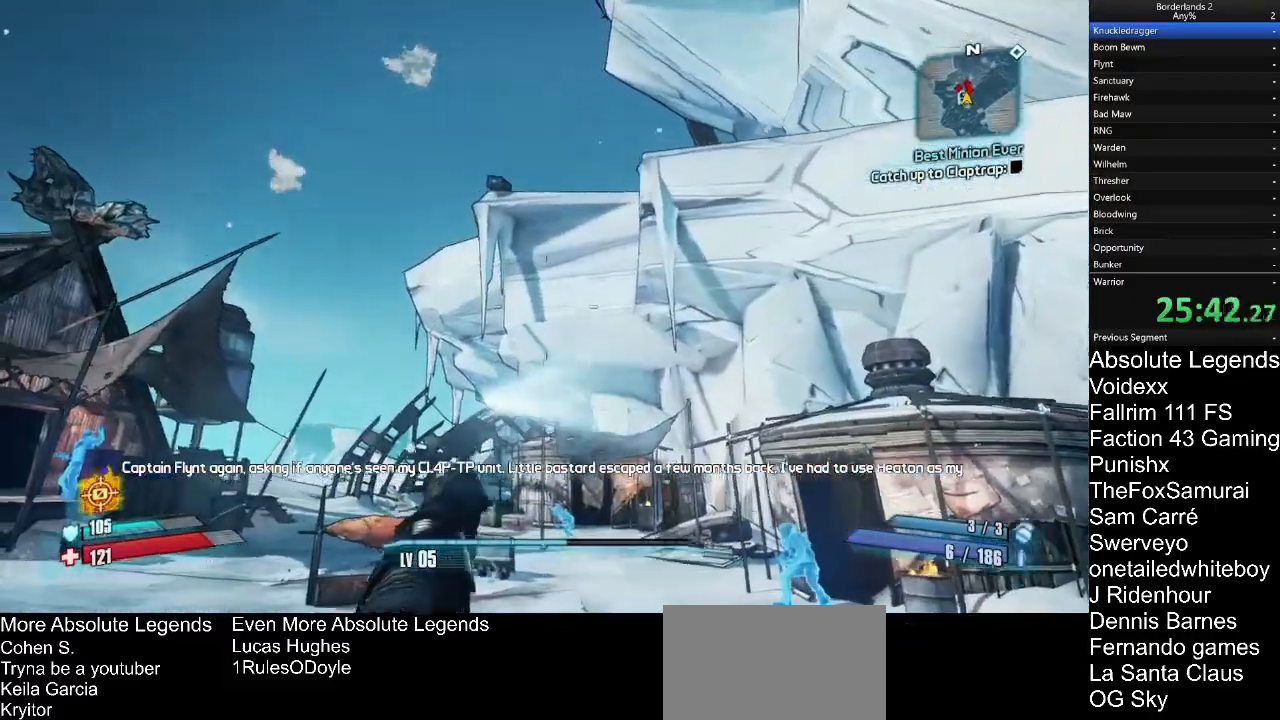
Gameplay with keyboard and mouse; each line is a JSON object with the keys and mouse buttons held at the frame after it. "events" lists presses ("down") and releases ("up") of "1", "2", "3", "4", "5", "a", "alt", "c", "caps_lock", "ctrl", "d", "e", "f", "g", "q", "r", "s", "shift", "t", "tab", "v", "w", "x", "z", "mouse_left", "mouse_wheel" and "mouse_right" between this image and that frame as [ms after this image, input, new state], when the widget could be followed in between. "mouse_left", "mouse_wheel", "mouse_right" = the "left", "wheel", "right" buttons of the "mouse" list. No other keys are recorded. "wheel" means that the mouse wheel is clicked or scrolled. "mouse_move" is the direction in which the mouse moves at that frame (one of eight, or "still"), when it could be read.
{"keys": ["a", "w"], "mouse": [], "mouse_move": "down", "events": []}
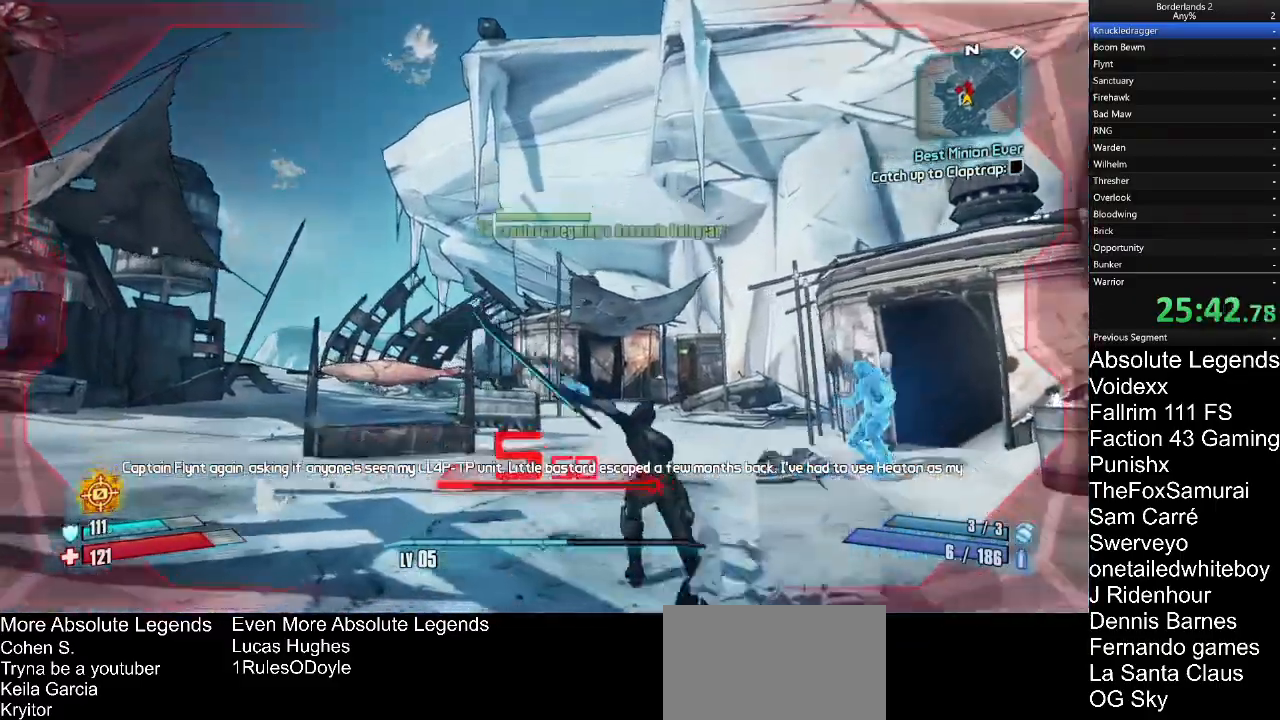
{"keys": ["w"], "mouse": [], "mouse_move": "still", "events": [[133, "a", "up"], [133, "r", "down"], [133, "shift", "down"], [267, "r", "up"], [267, "shift", "up"]]}
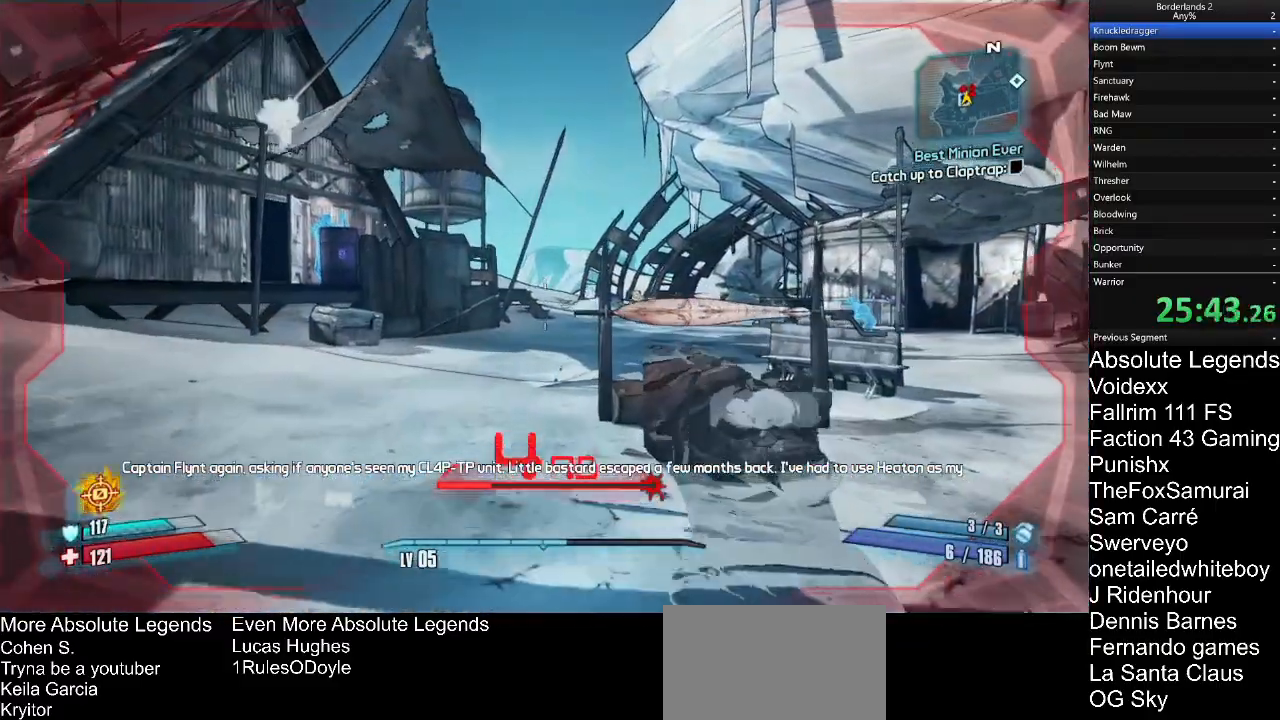
{"keys": ["w"], "mouse": [], "mouse_move": "down"}
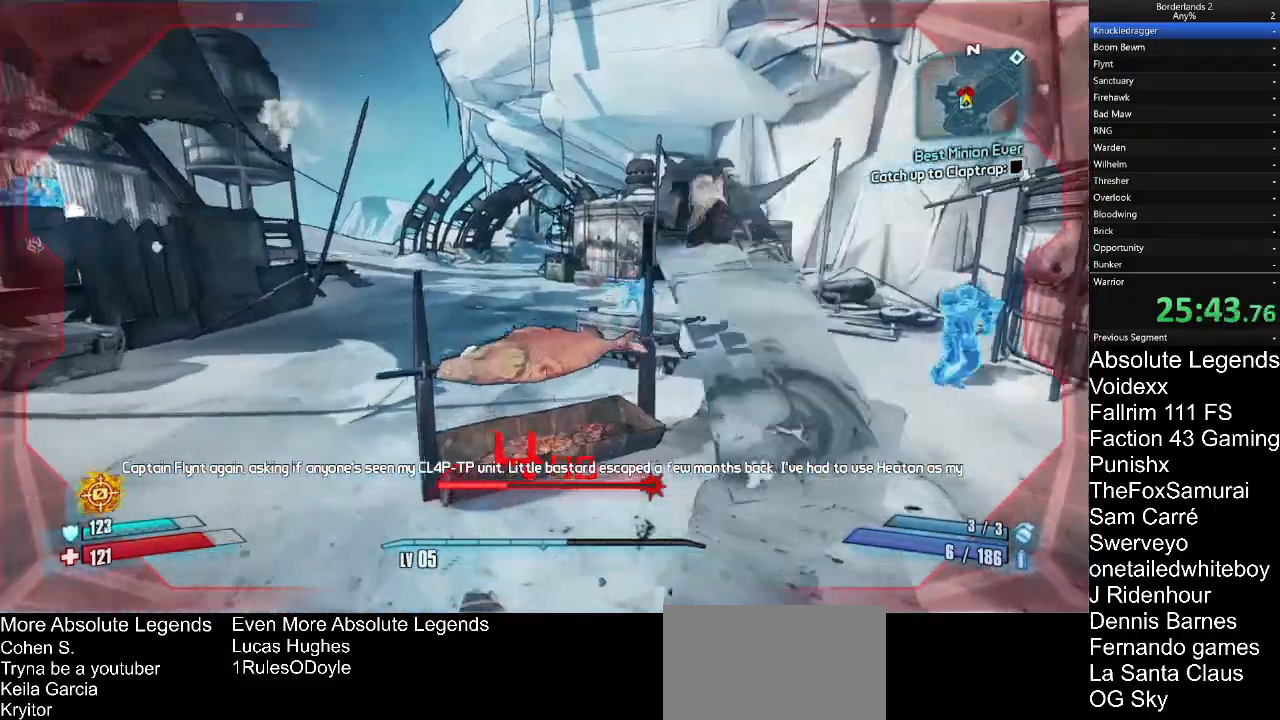
{"keys": ["w"], "mouse": [], "mouse_move": "up-left", "events": []}
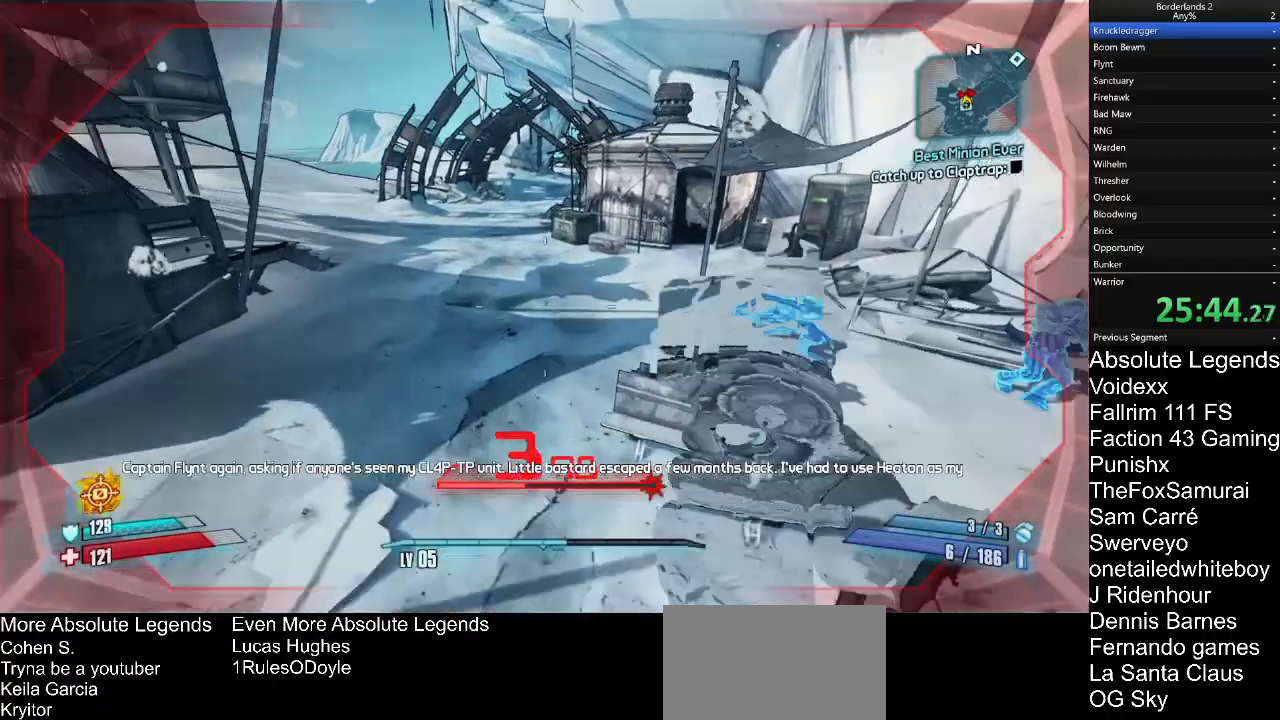
{"keys": ["w"], "mouse": [], "mouse_move": "up", "events": []}
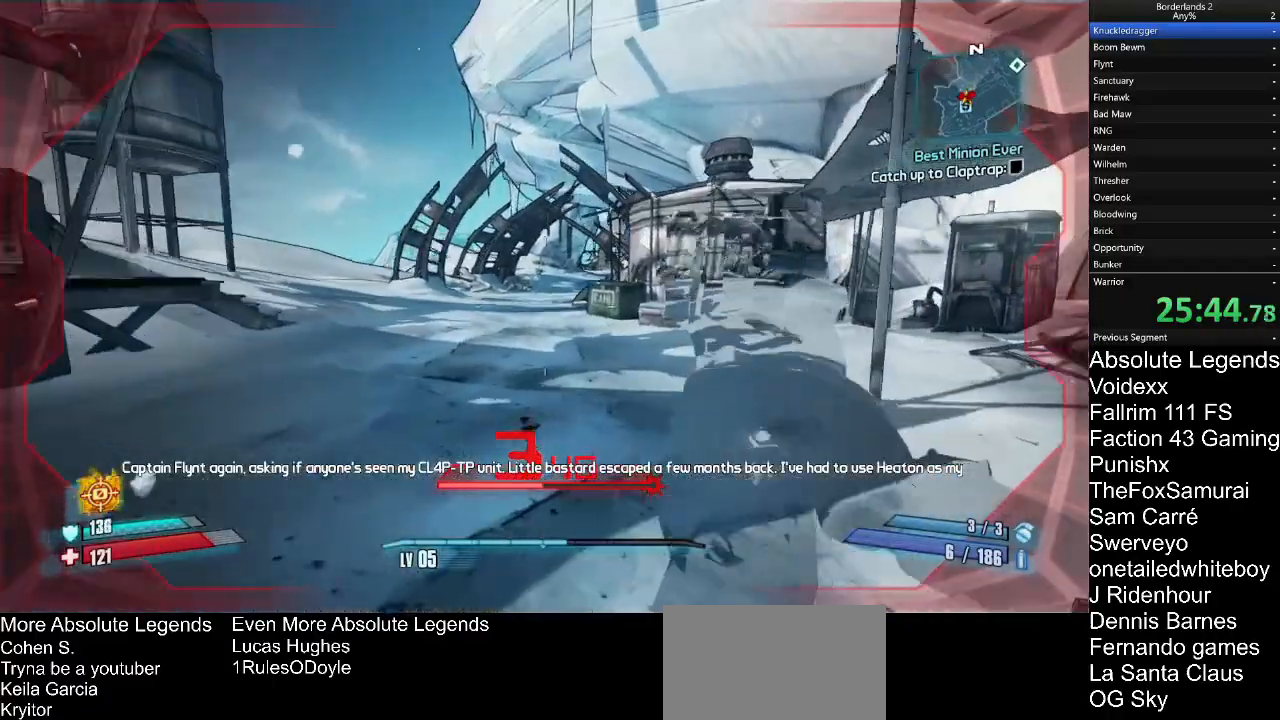
{"keys": ["w"], "mouse": [], "mouse_move": "still", "events": []}
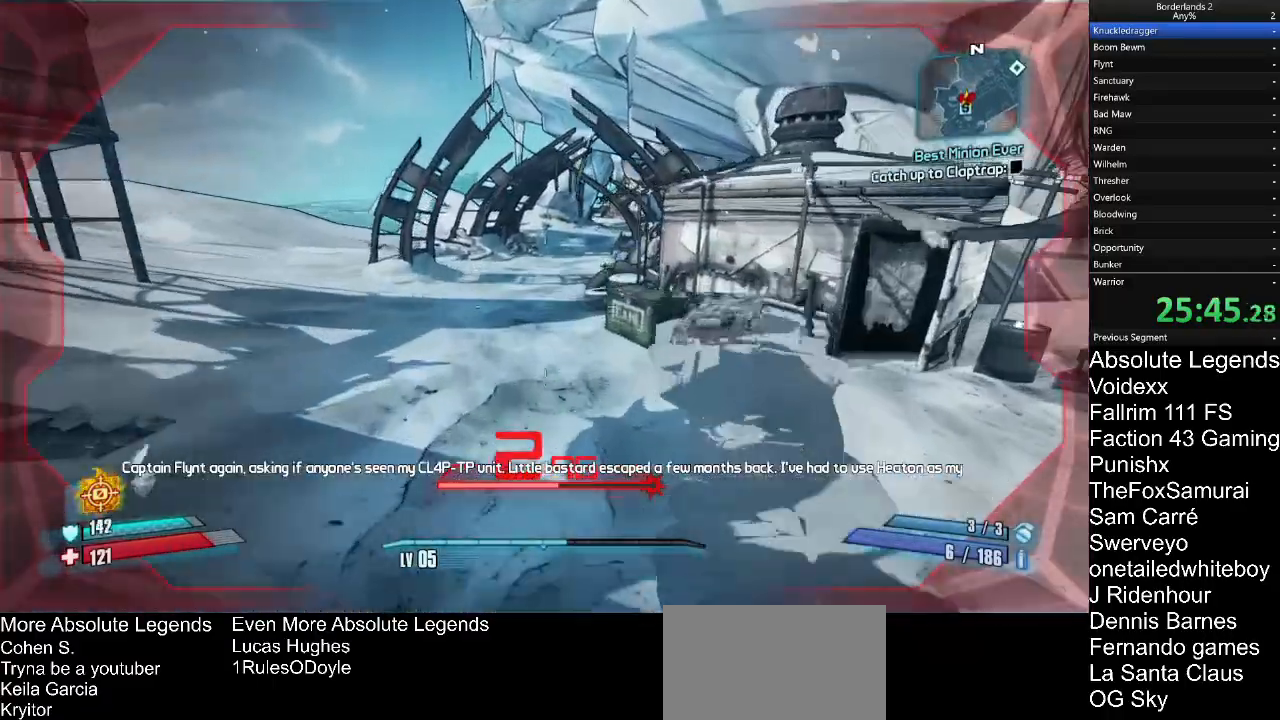
{"keys": ["w"], "mouse": [], "mouse_move": "still", "events": []}
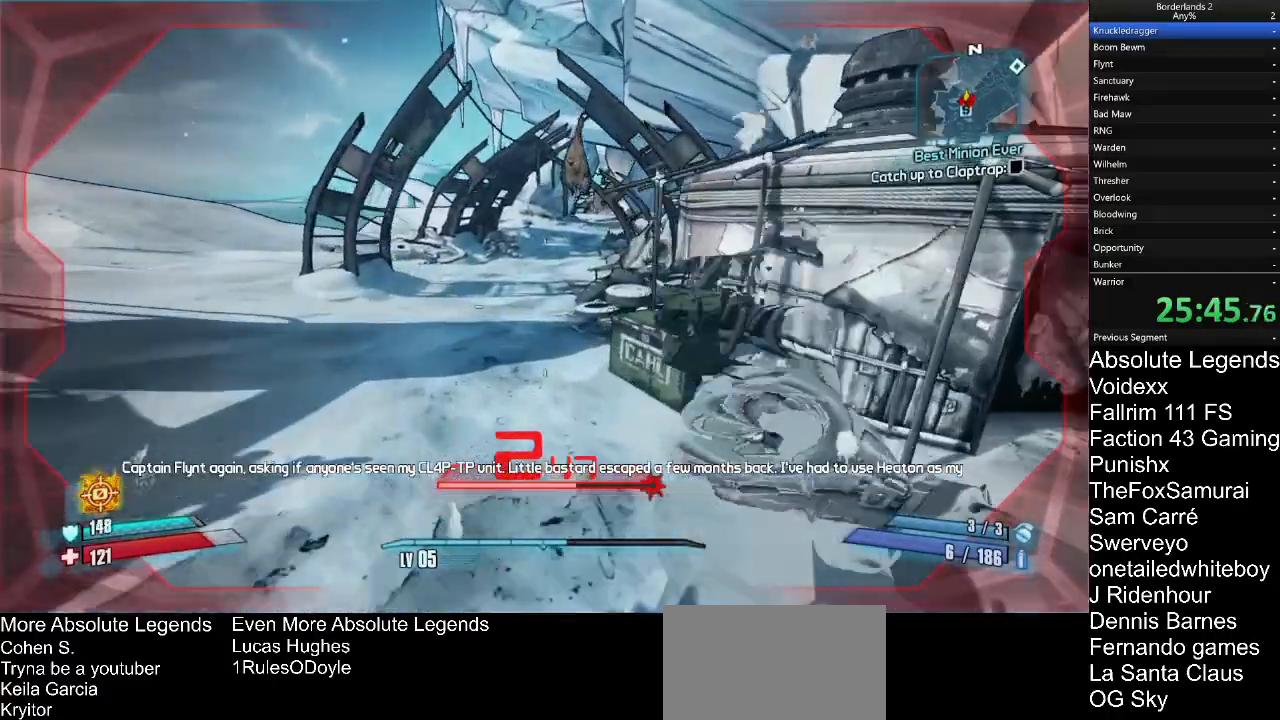
{"keys": ["w"], "mouse": [], "mouse_move": "up", "events": []}
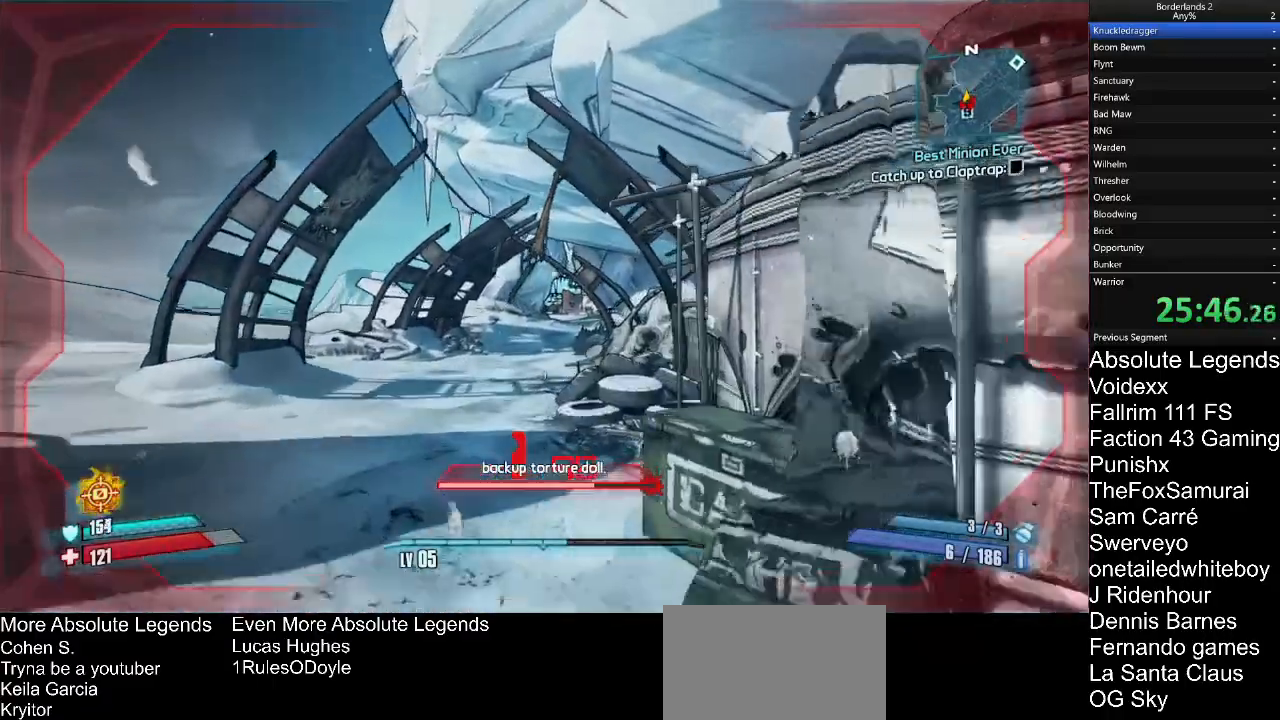
{"keys": ["w"], "mouse": [], "mouse_move": "still", "events": []}
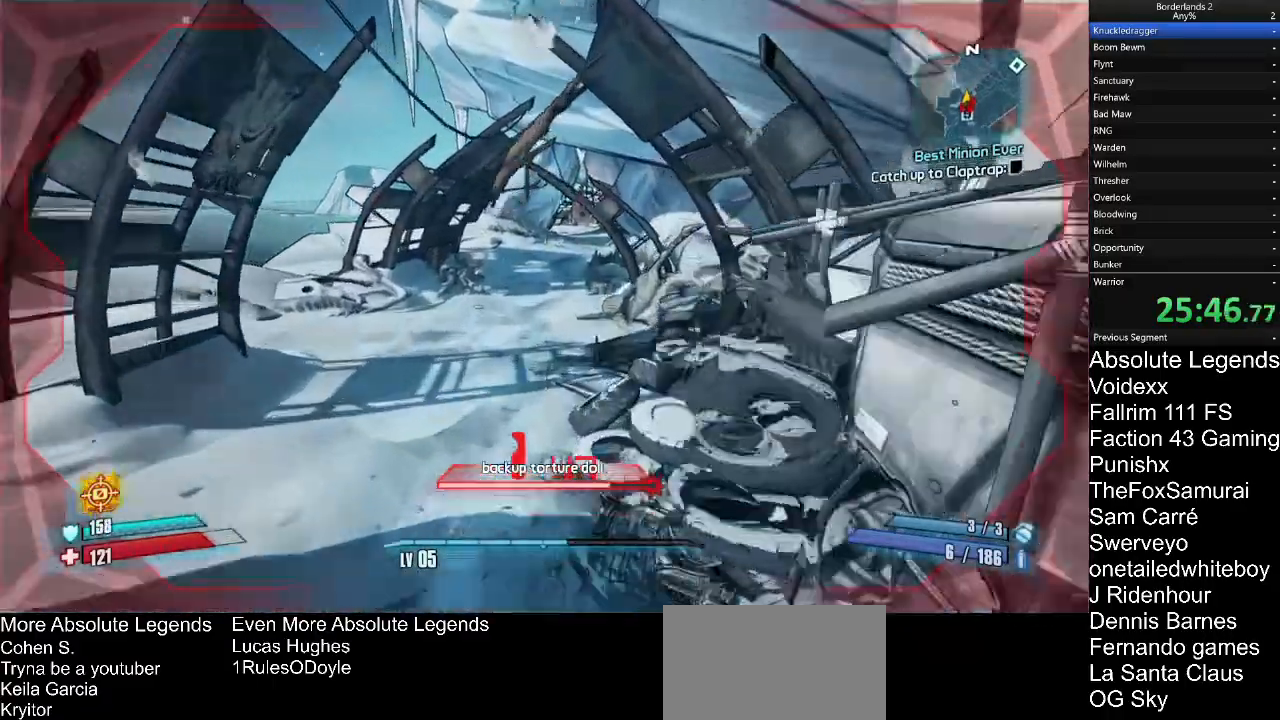
{"keys": ["w"], "mouse": [], "mouse_move": "up", "events": []}
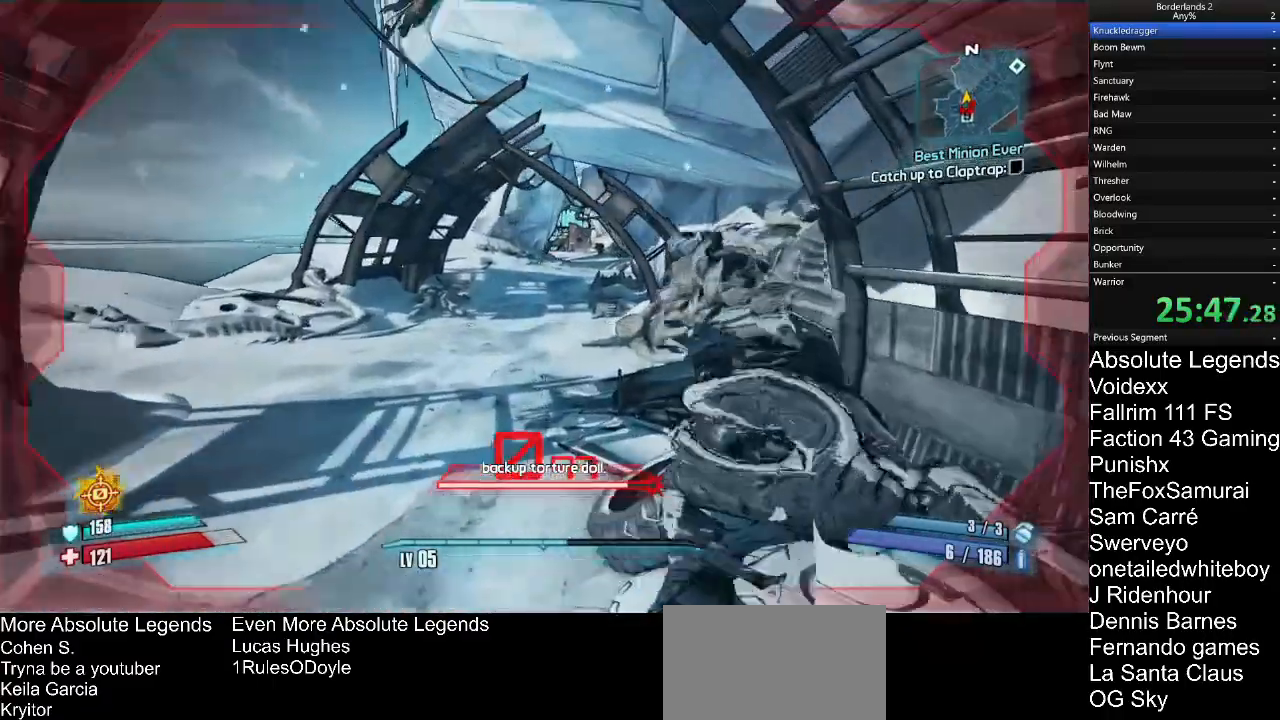
{"keys": ["w"], "mouse": [], "mouse_move": "down", "events": []}
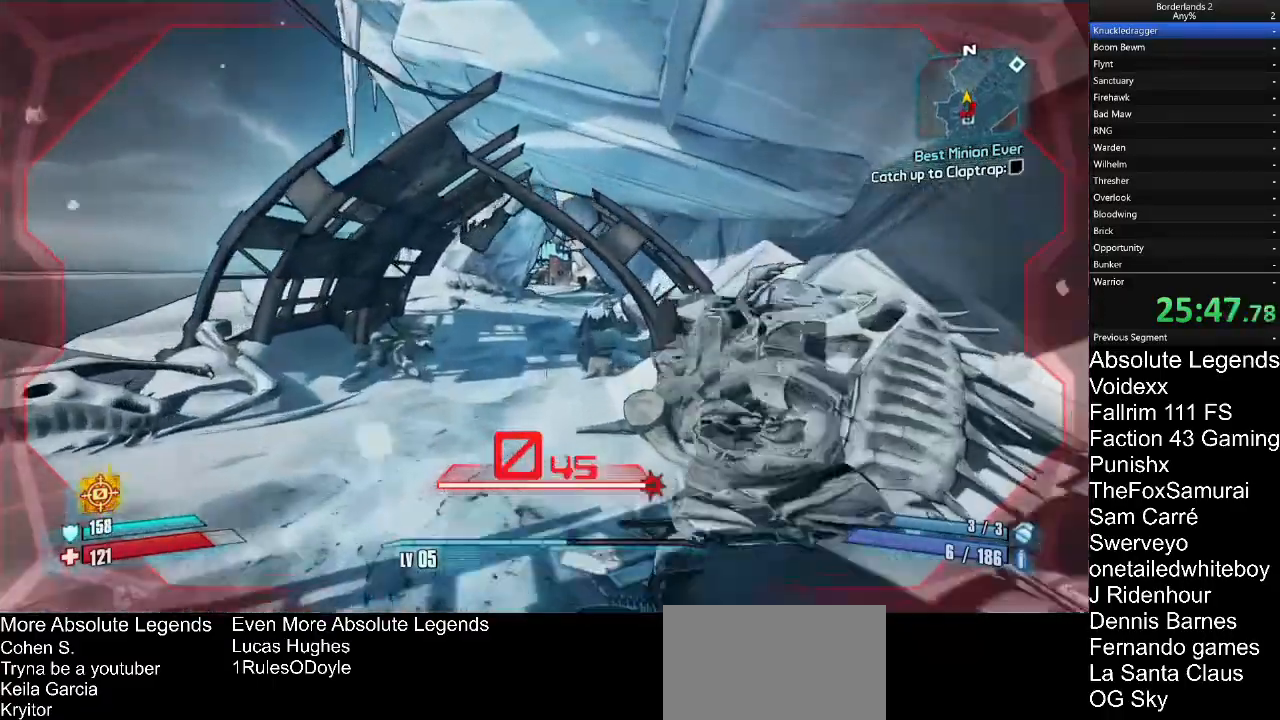
{"keys": ["w"], "mouse": [], "mouse_move": "still", "events": []}
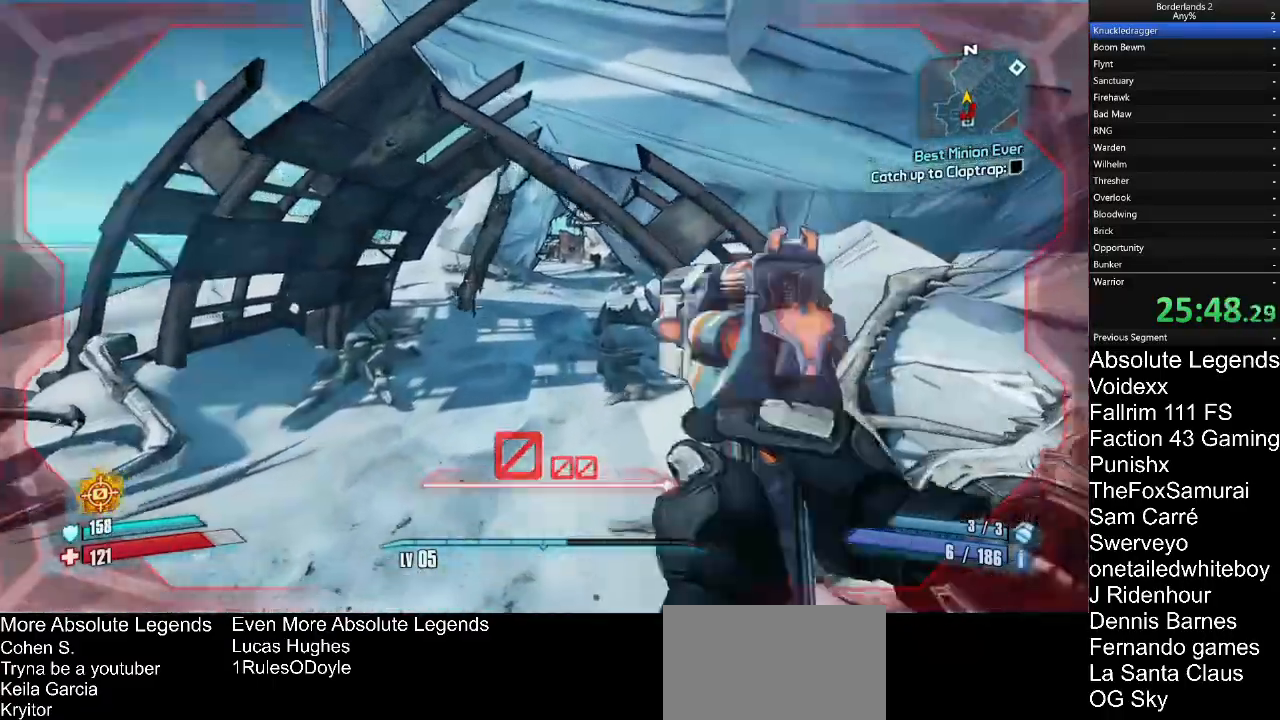
{"keys": ["w"], "mouse": [], "mouse_move": "up", "events": []}
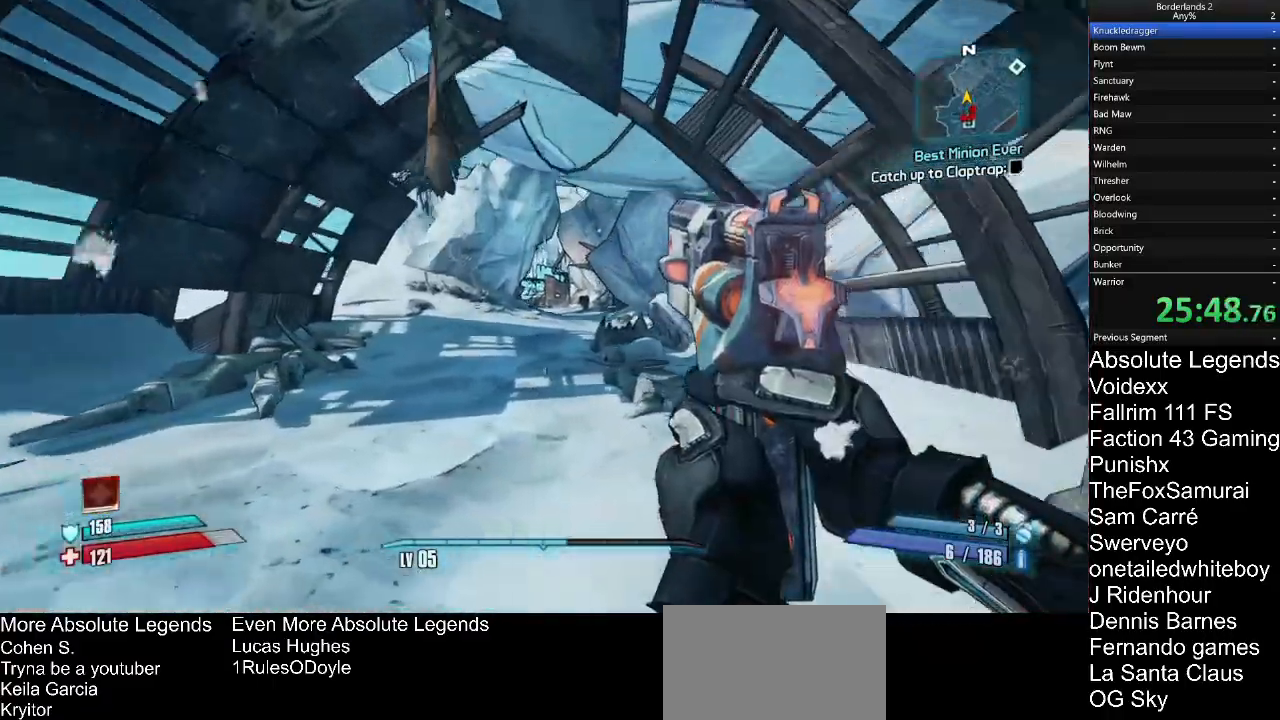
{"keys": ["w"], "mouse": [], "mouse_move": "still", "events": []}
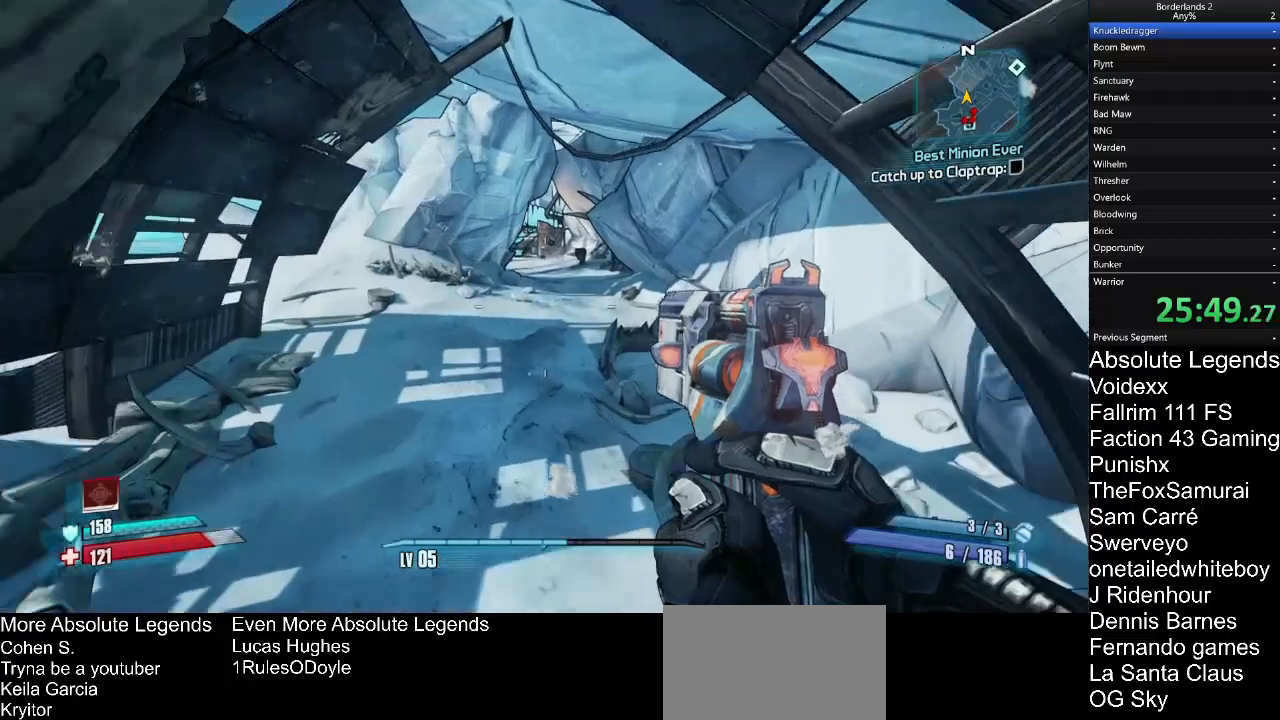
{"keys": ["w"], "mouse": [], "mouse_move": "still", "events": []}
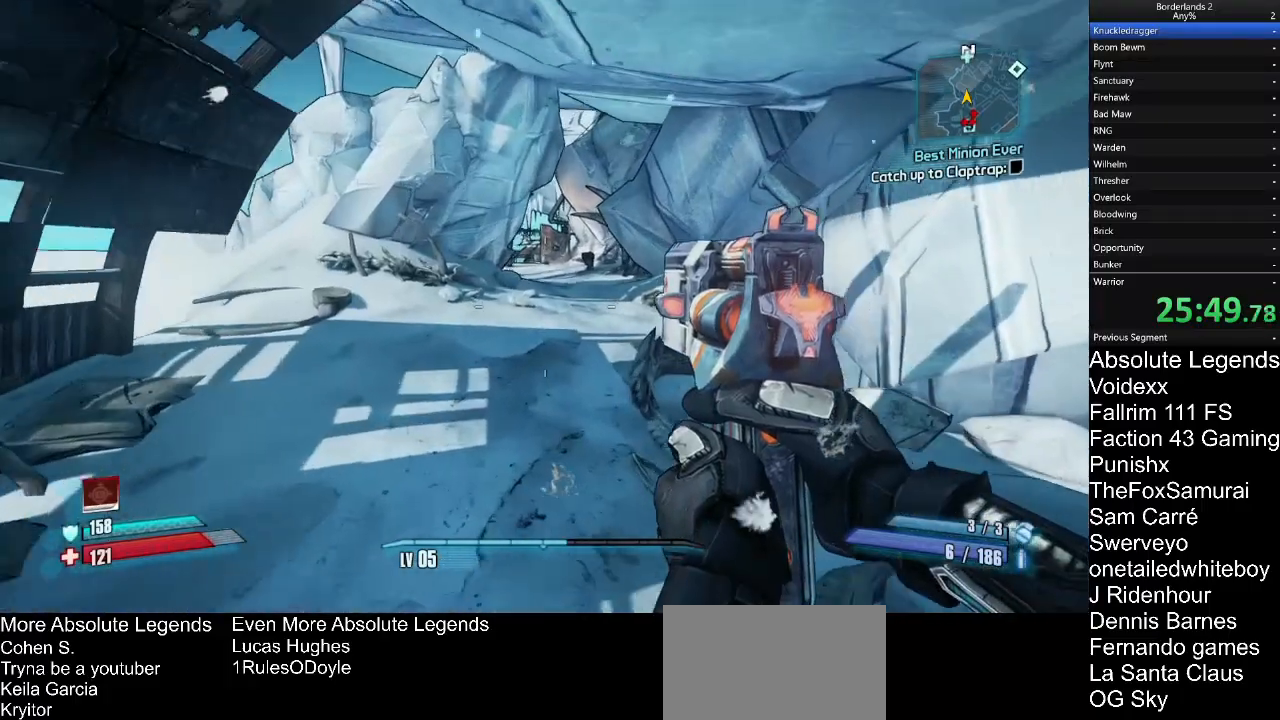
{"keys": ["w"], "mouse": [], "mouse_move": "down", "events": []}
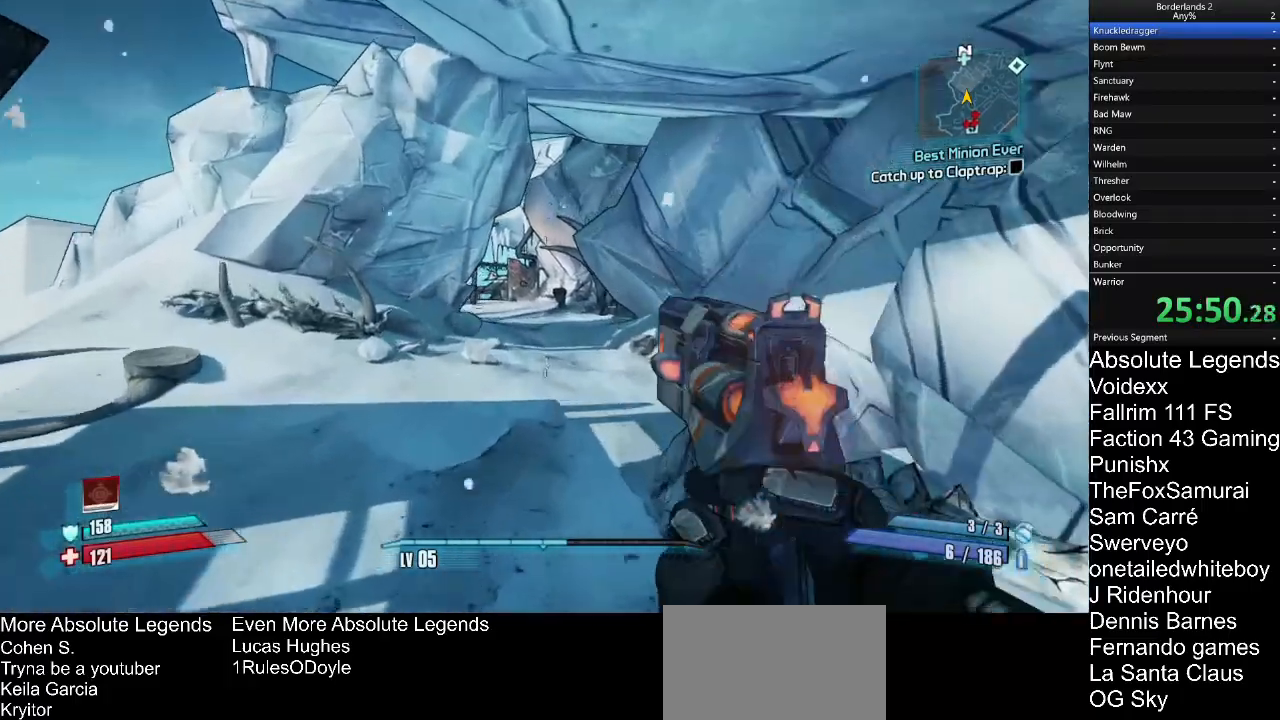
{"keys": ["w"], "mouse": [], "mouse_move": "still", "events": []}
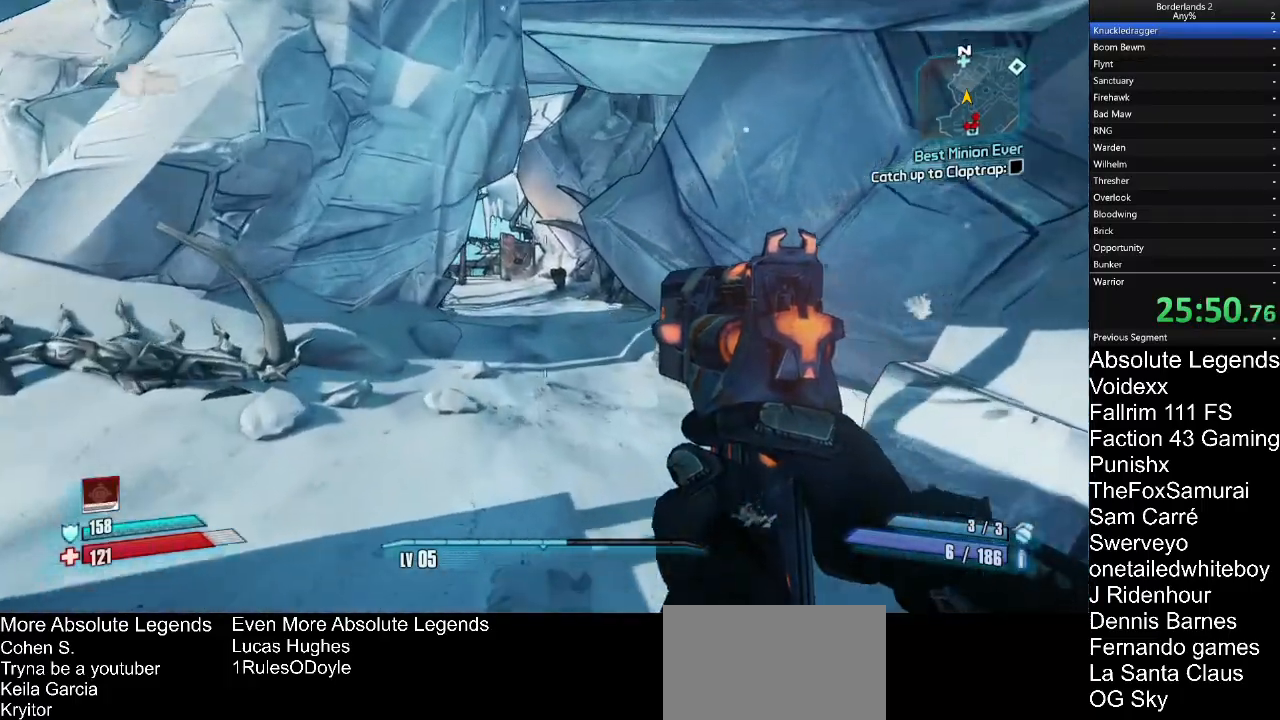
{"keys": ["w"], "mouse": [], "mouse_move": "up", "events": []}
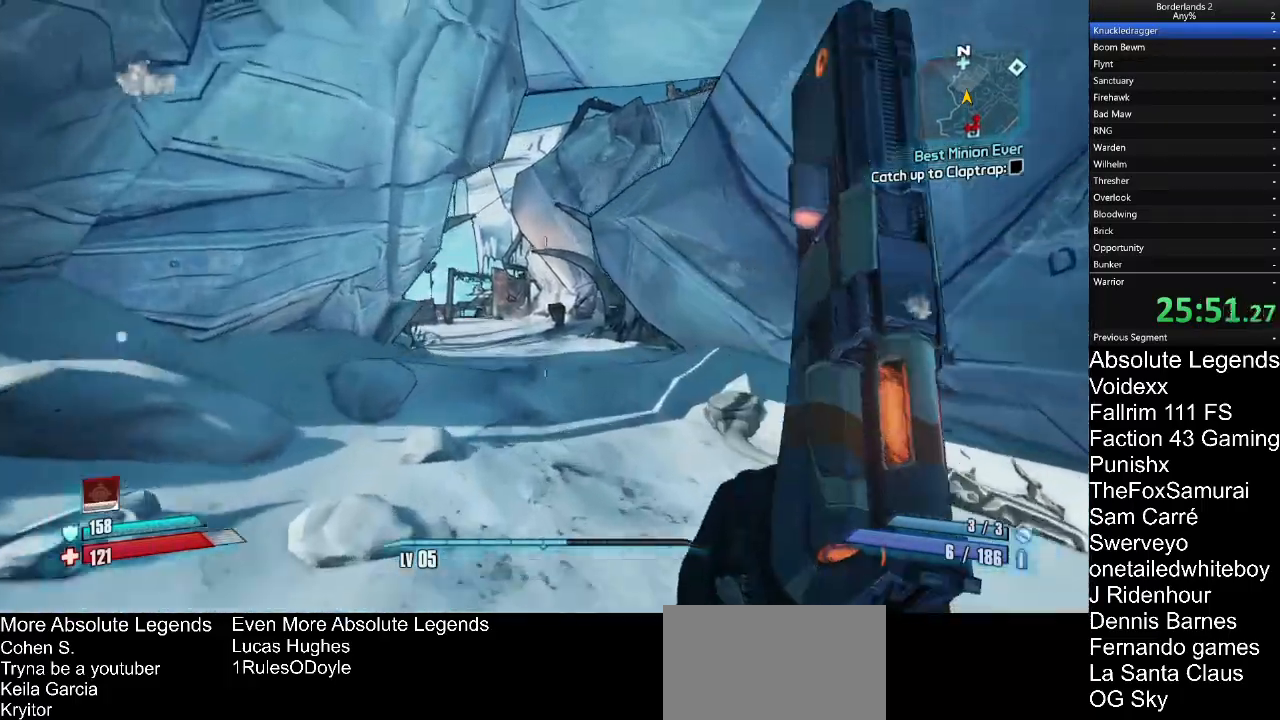
{"keys": ["w"], "mouse": [], "mouse_move": "down-left", "events": []}
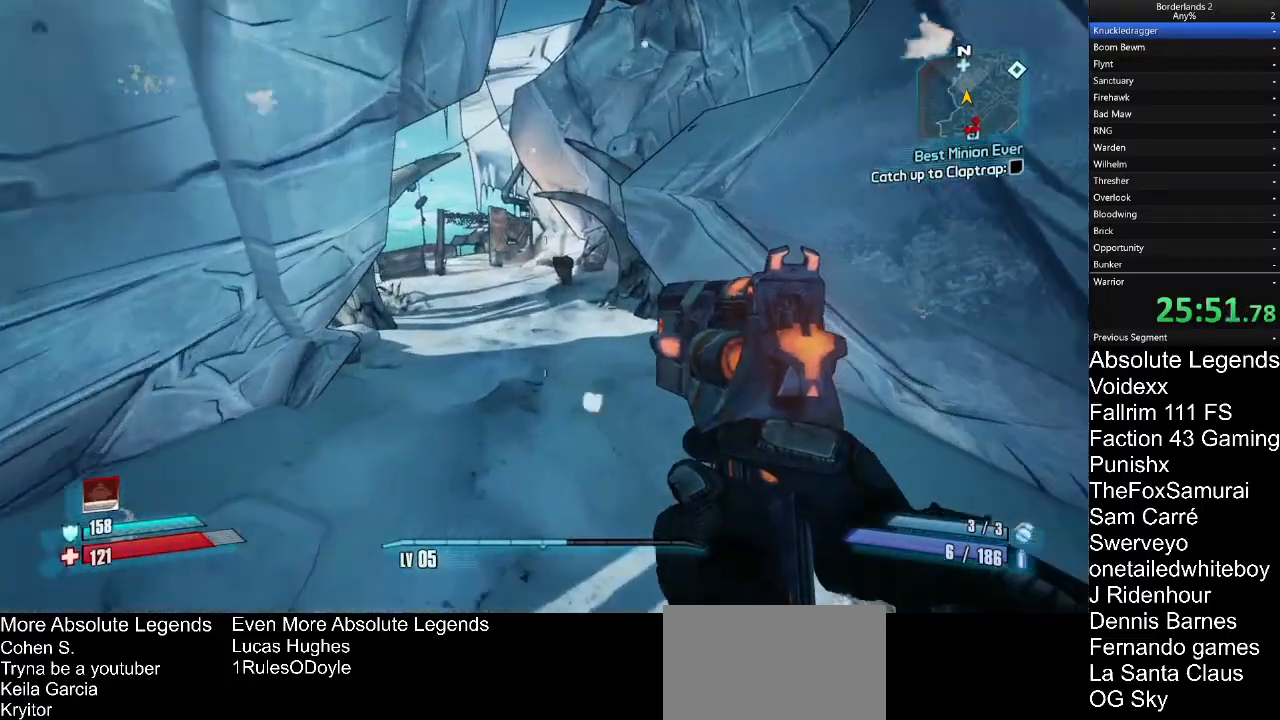
{"keys": ["w"], "mouse": [], "mouse_move": "up", "events": []}
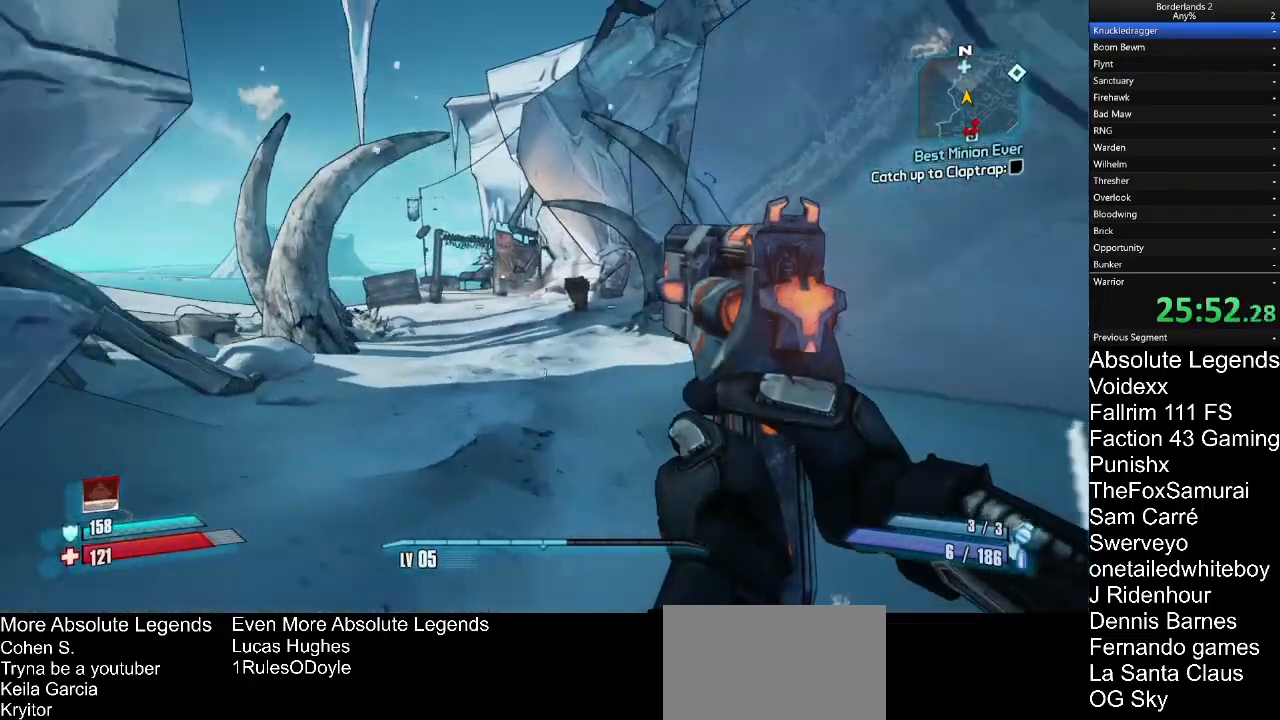
{"keys": ["w"], "mouse": [], "mouse_move": "still", "events": []}
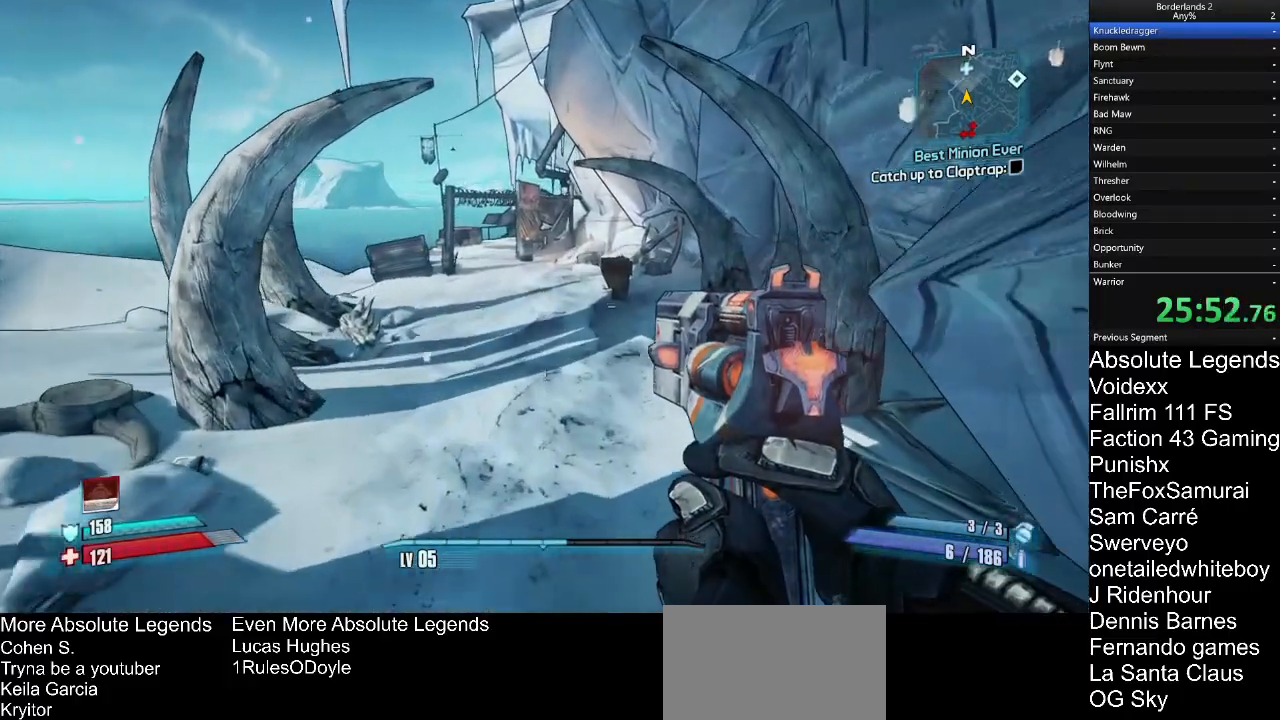
{"keys": ["w"], "mouse": [], "mouse_move": "up-right", "events": []}
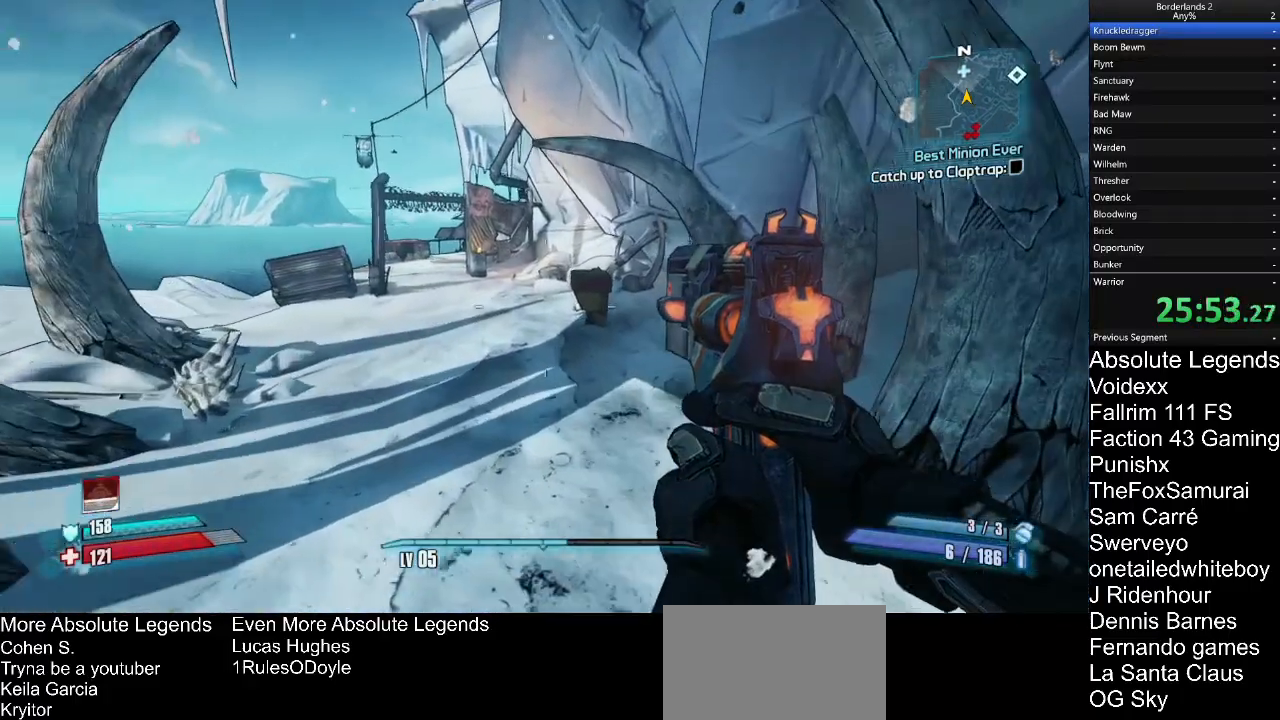
{"keys": ["w"], "mouse": [], "mouse_move": "still", "events": []}